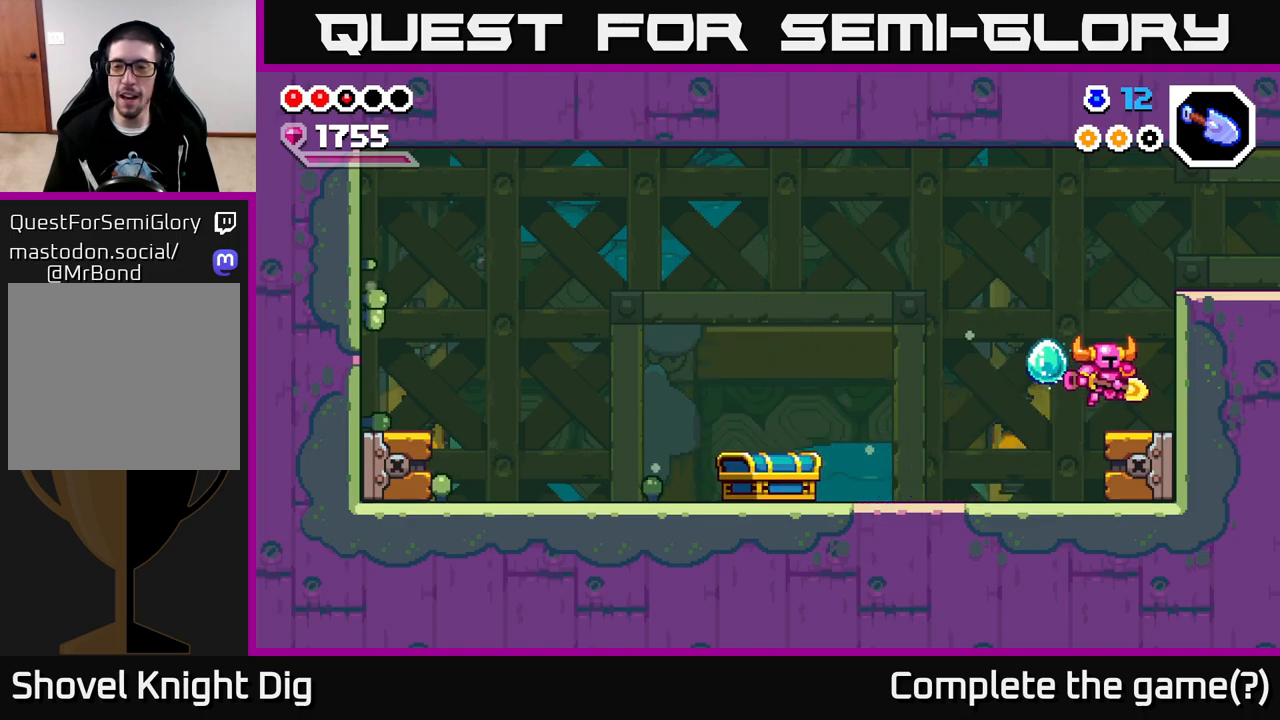
Gameplay with a controller (Xbox layout); each line is a JSON object with the inputs held at the frame after it. "events" lists button and stick changes between this image and that frame as [ms after this image, input, new state], when the widget could be followed in between.
{"buttons": [], "left_stick": "right", "right_stick": "center", "events": [[100, "A", "down"], [417, "A", "up"]]}
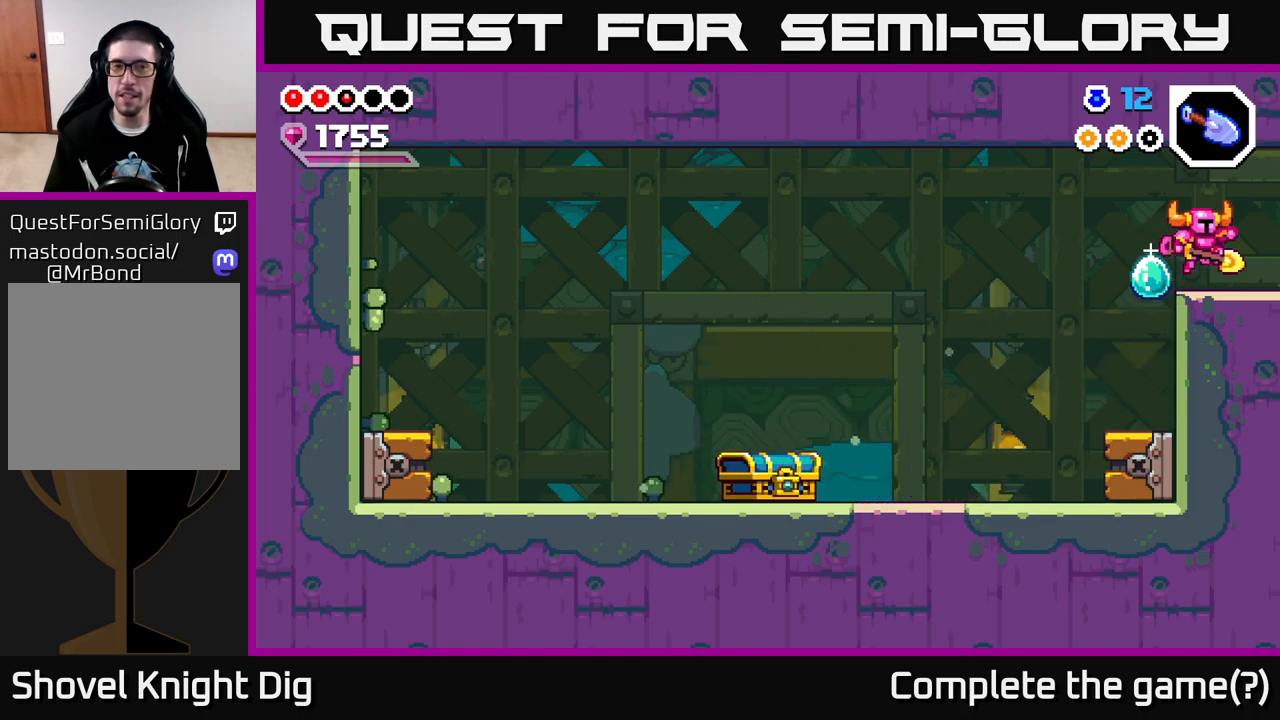
{"buttons": [], "left_stick": "center", "right_stick": "center", "events": [[433, "left_stick", "center"]]}
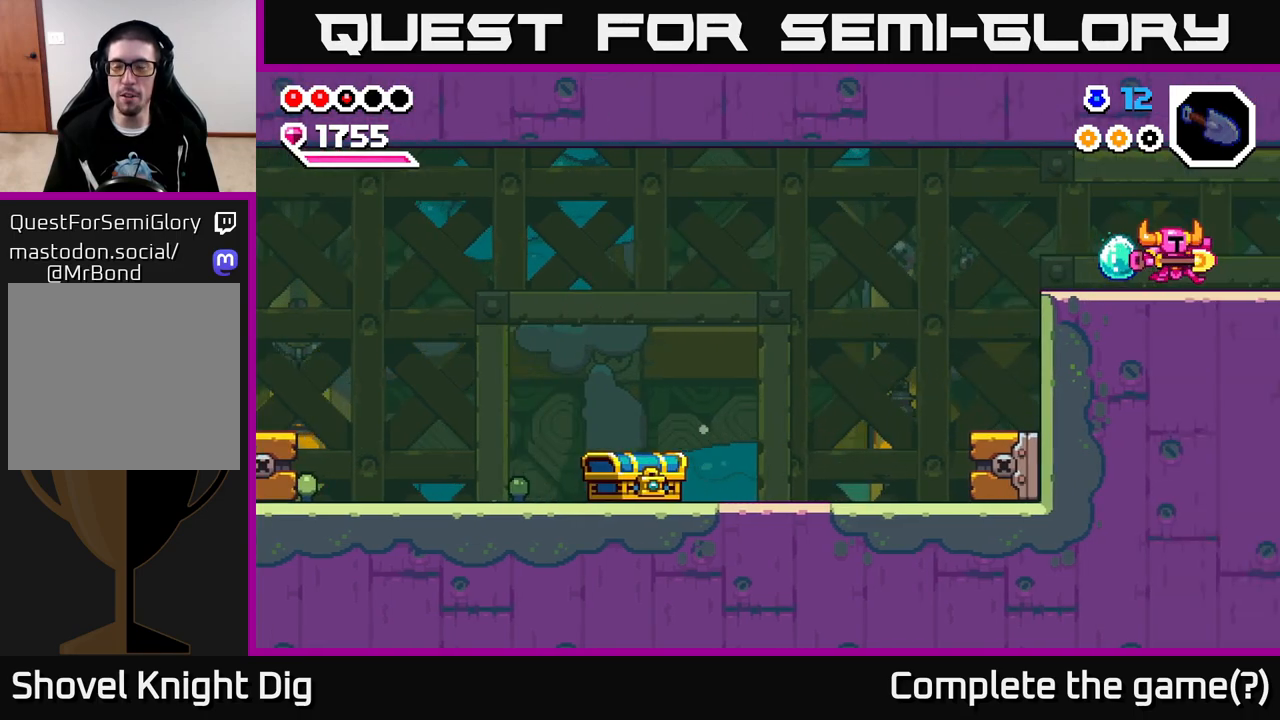
{"buttons": [], "left_stick": "right", "right_stick": "center", "events": [[83, "left_stick", "right"]]}
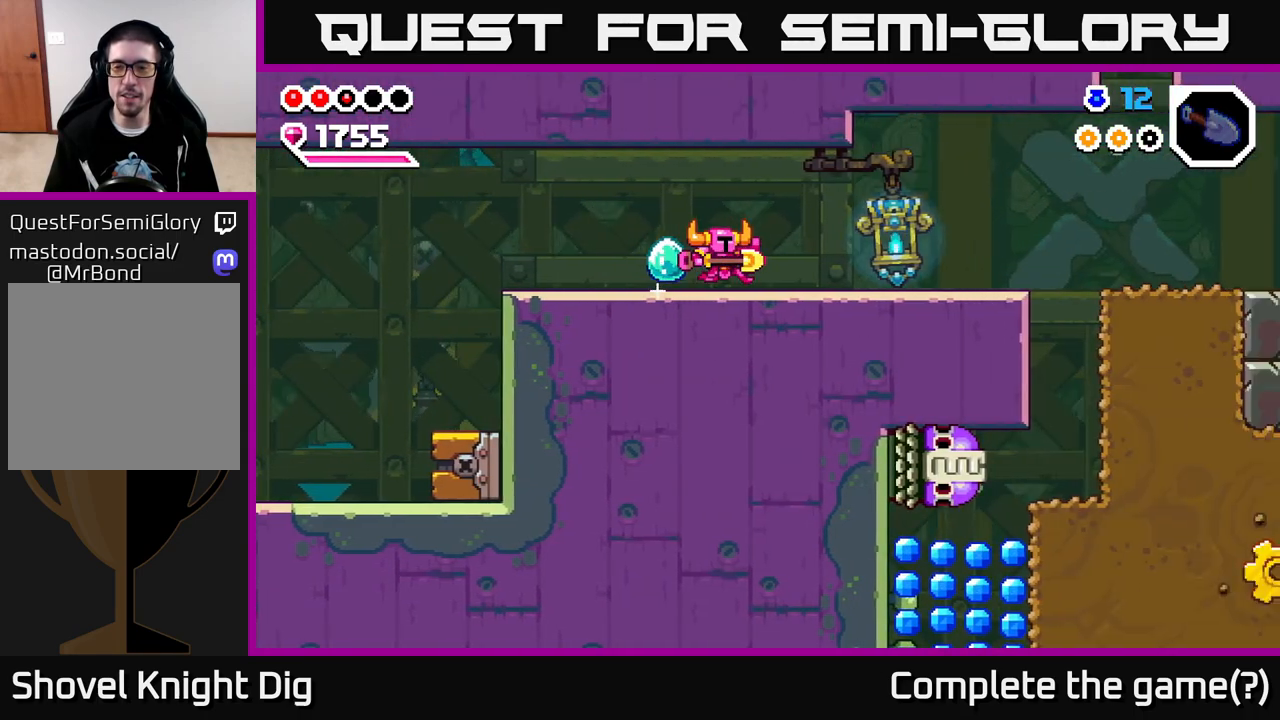
{"buttons": [], "left_stick": "right", "right_stick": "center", "events": [[317, "left_stick", "center"], [417, "left_stick", "right"]]}
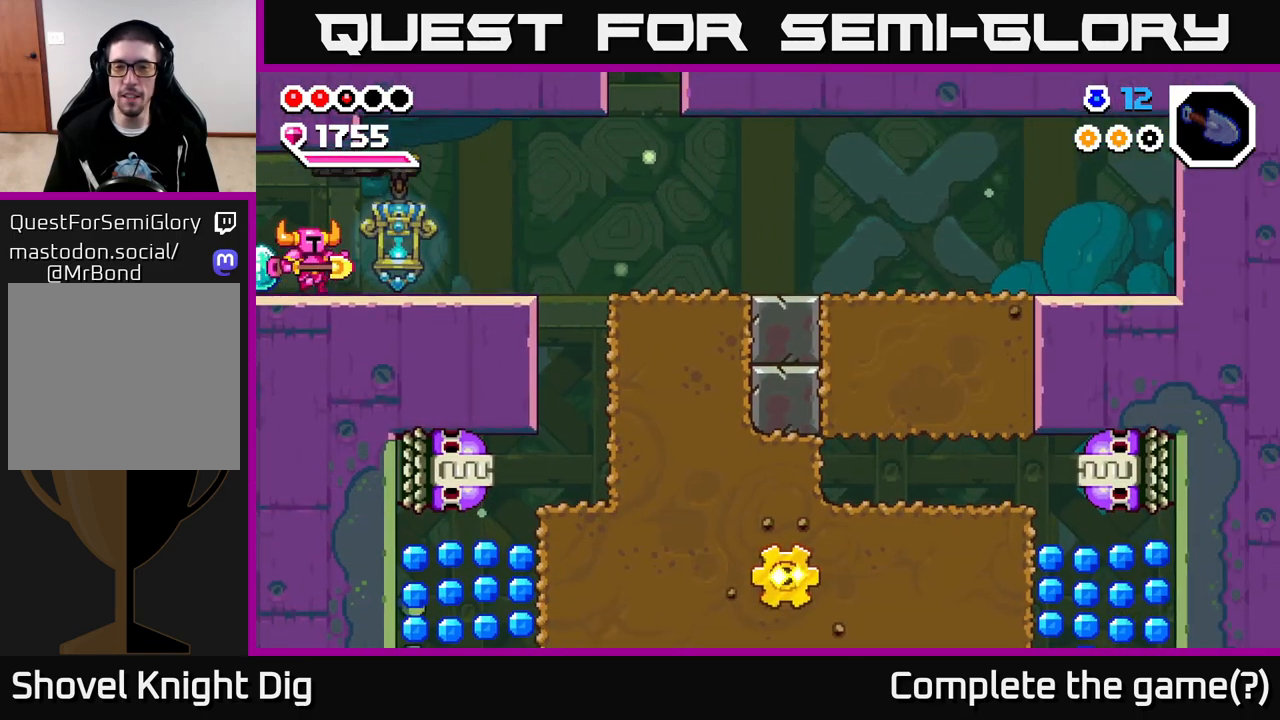
{"buttons": [], "left_stick": "right", "right_stick": "center", "events": []}
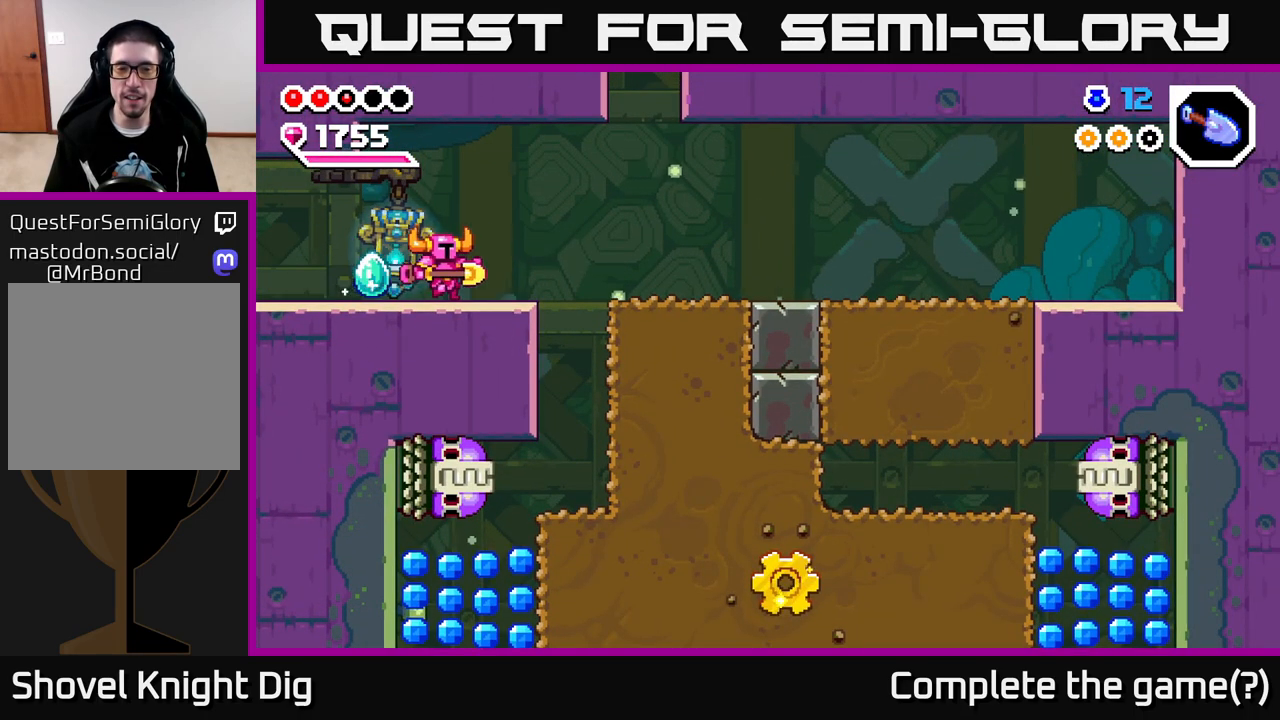
{"buttons": [], "left_stick": "right", "right_stick": "center", "events": [[133, "left_stick", "center"], [417, "left_stick", "right"]]}
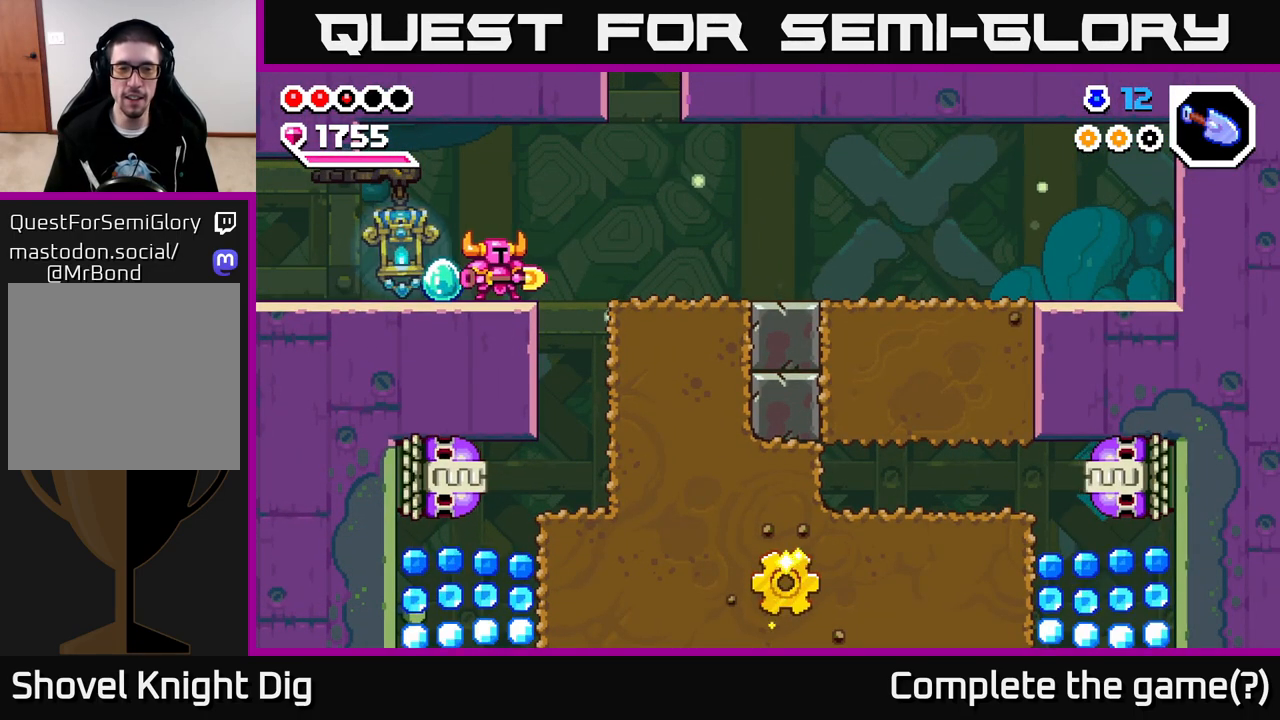
{"buttons": [], "left_stick": "right", "right_stick": "center", "events": [[33, "left_stick", "center"], [333, "left_stick", "right"], [367, "A", "down"], [433, "A", "up"]]}
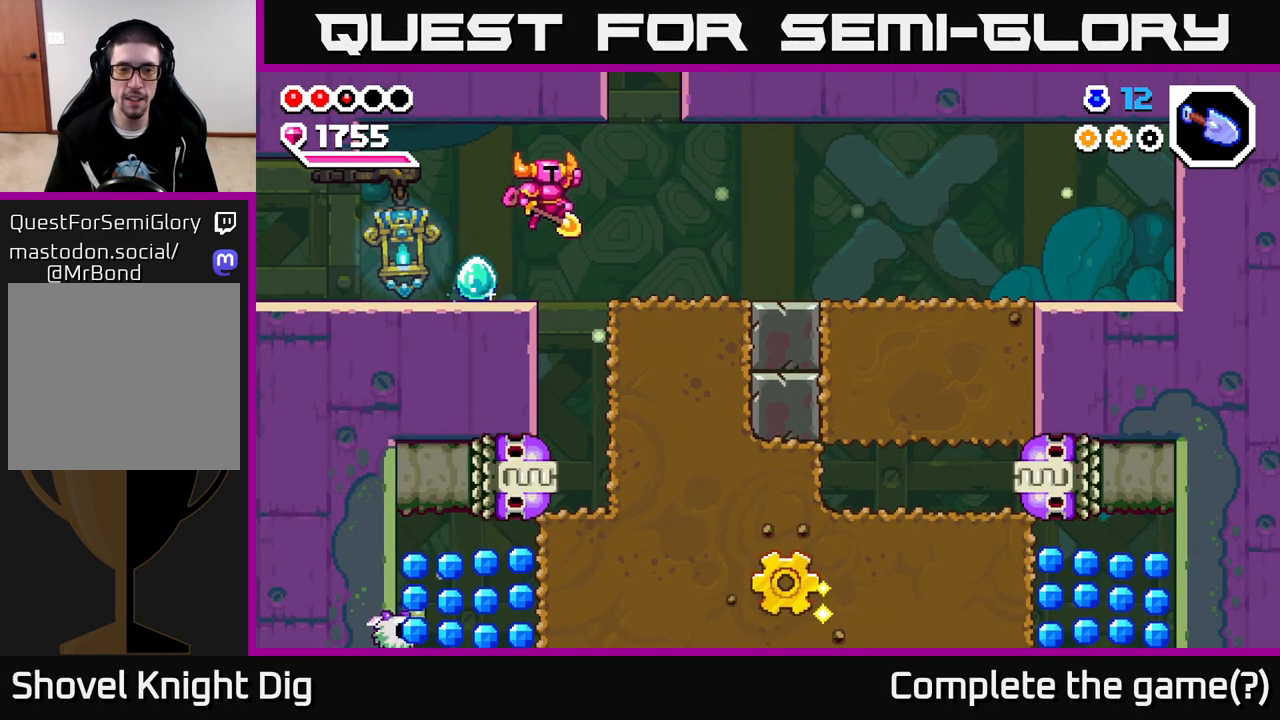
{"buttons": [], "left_stick": "down", "right_stick": "center", "events": [[100, "left_stick", "center"], [167, "left_stick", "down"]]}
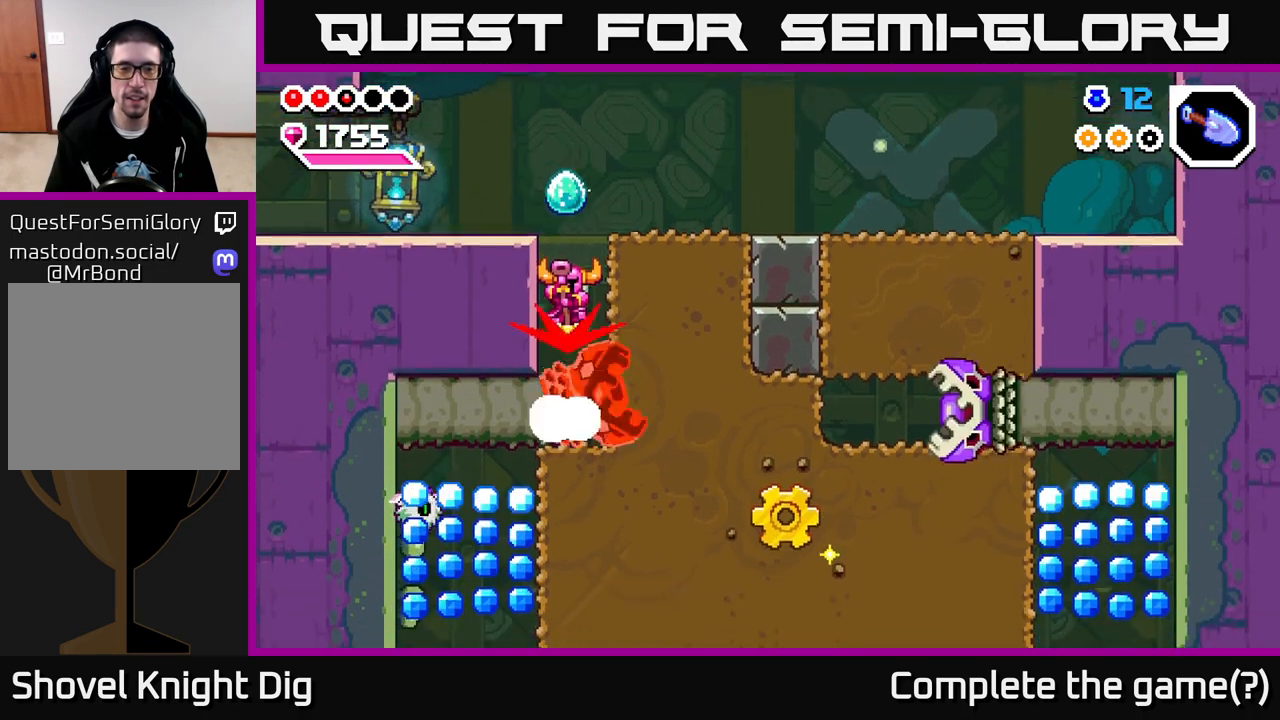
{"buttons": [], "left_stick": "down", "right_stick": "center", "events": []}
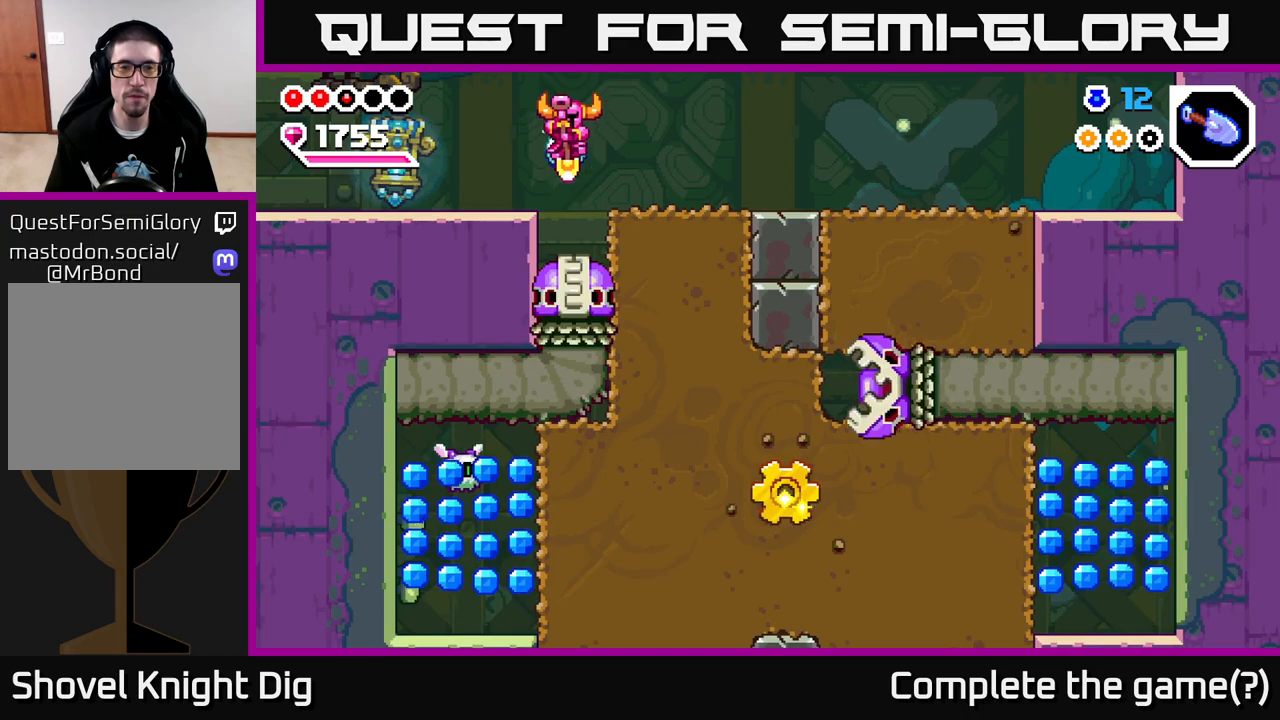
{"buttons": [], "left_stick": "down", "right_stick": "center", "events": []}
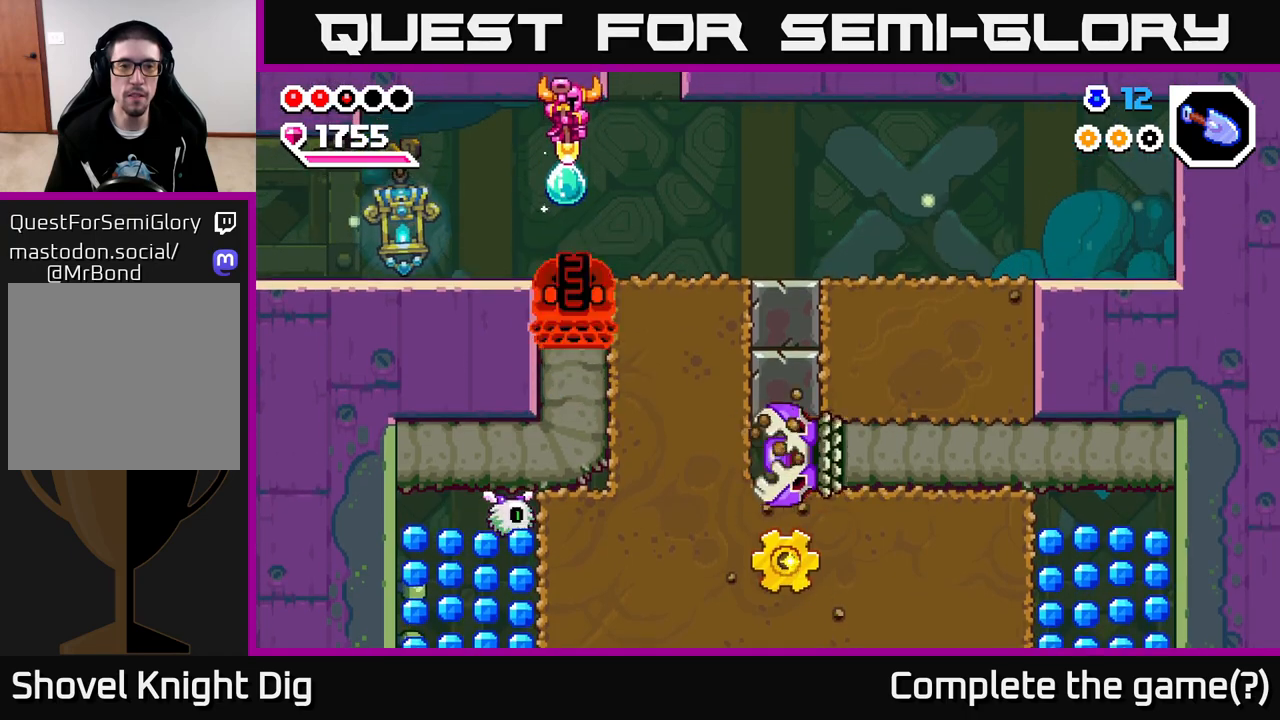
{"buttons": [], "left_stick": "down", "right_stick": "center", "events": []}
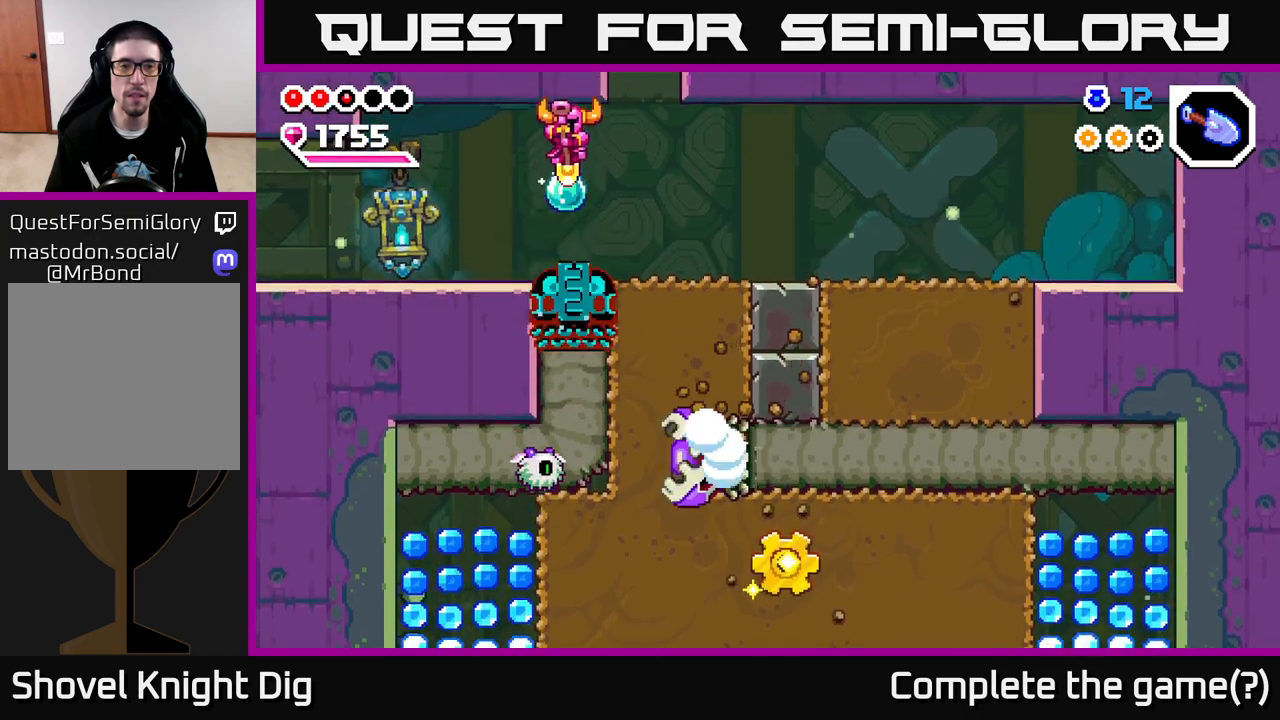
{"buttons": [], "left_stick": "left", "right_stick": "center", "events": [[250, "left_stick", "left"], [317, "A", "down"], [433, "A", "up"]]}
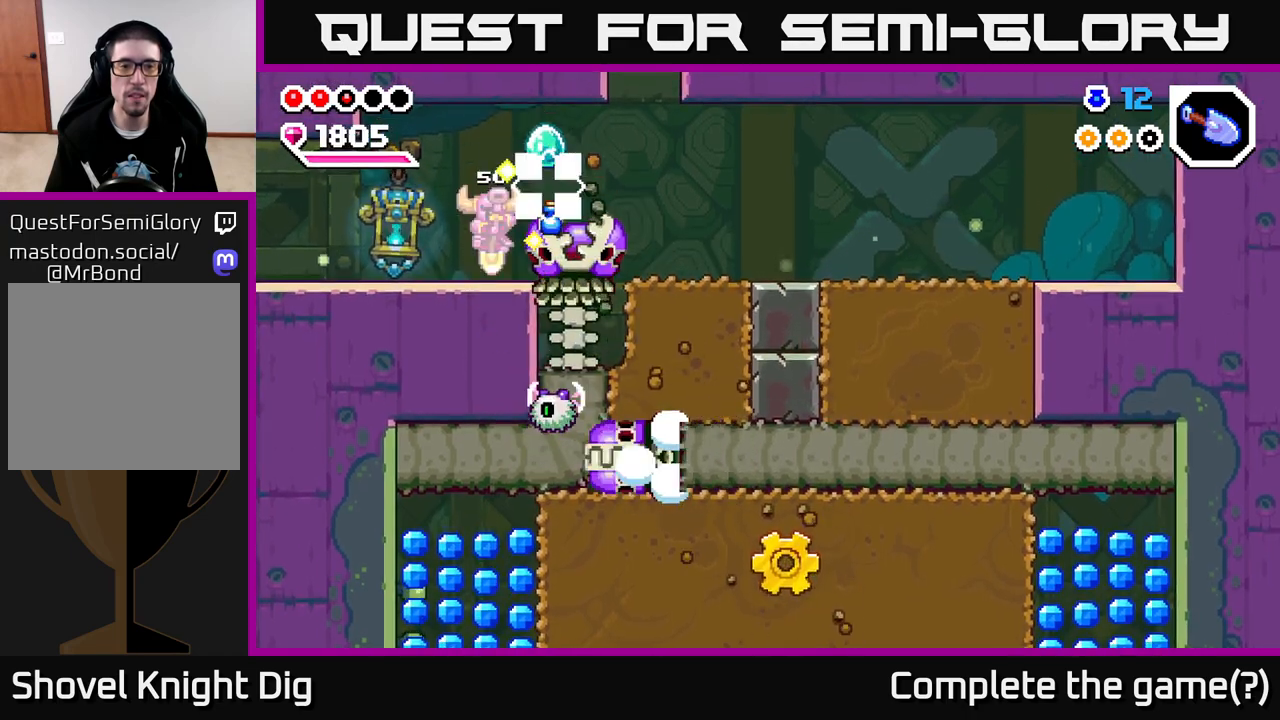
{"buttons": [], "left_stick": "right", "right_stick": "center", "events": [[167, "left_stick", "right"], [317, "X", "down"], [333, "left_stick", "center"], [400, "X", "up"], [450, "left_stick", "right"]]}
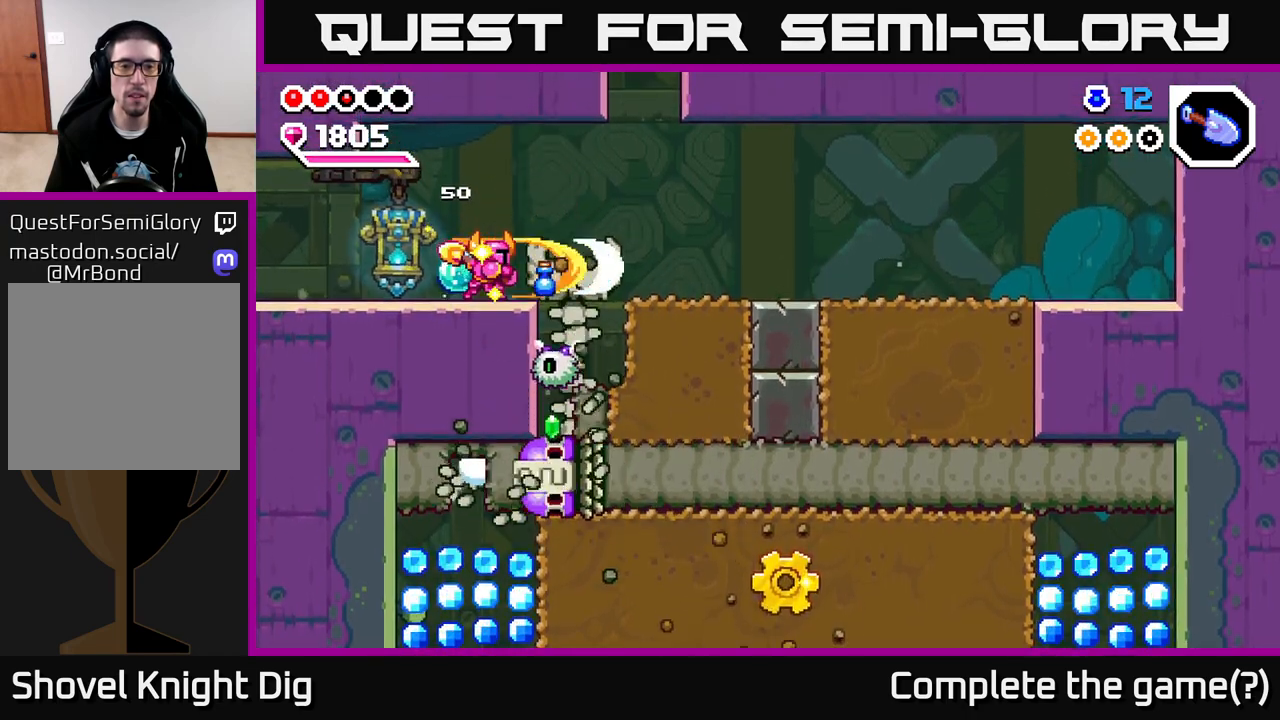
{"buttons": ["X"], "left_stick": "center", "right_stick": "center", "events": [[217, "X", "down"], [267, "left_stick", "center"], [333, "X", "up"], [500, "X", "down"]]}
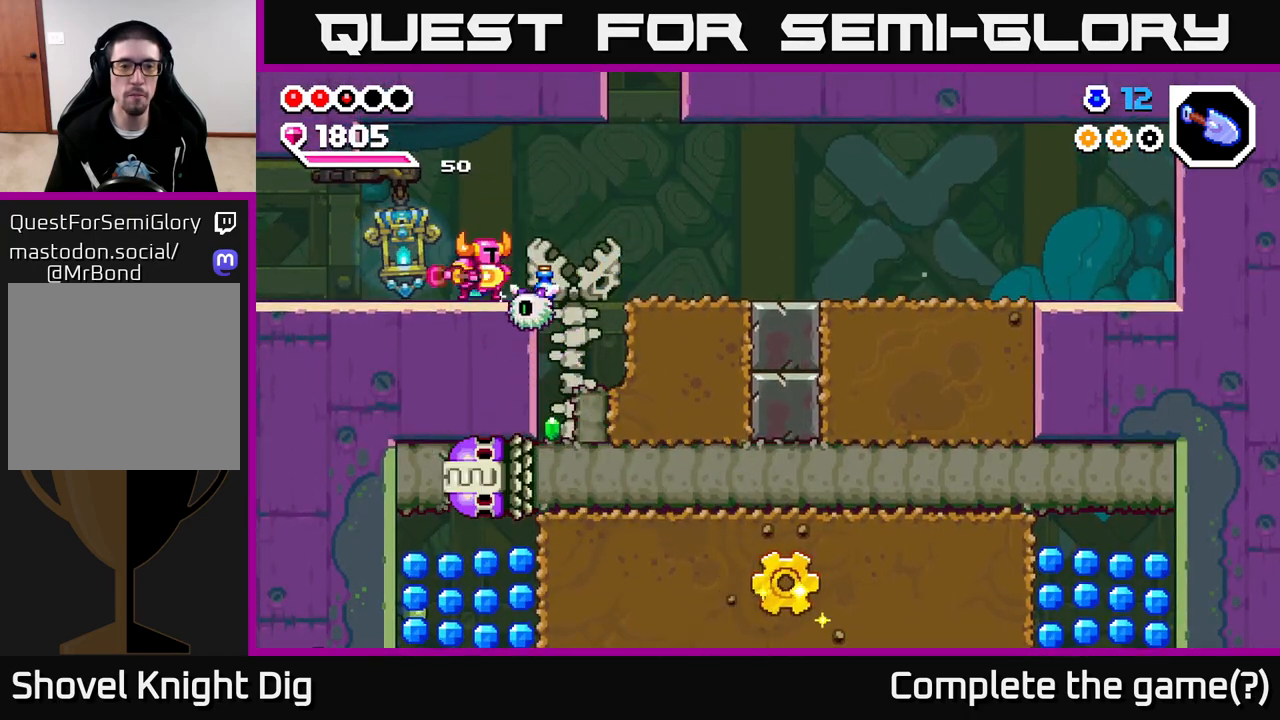
{"buttons": [], "left_stick": "right", "right_stick": "center", "events": [[117, "X", "up"], [200, "A", "down"], [300, "left_stick", "right"], [367, "A", "up"]]}
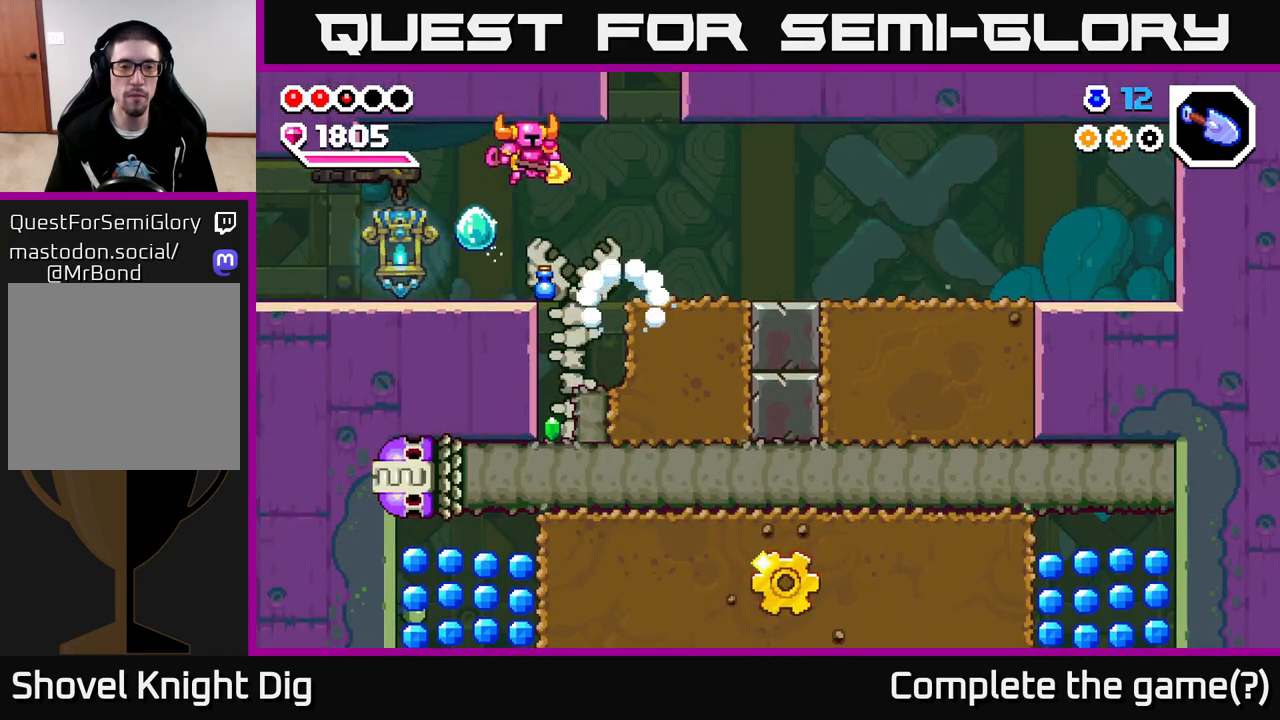
{"buttons": ["X"], "left_stick": "down", "right_stick": "center", "events": [[183, "left_stick", "down"], [467, "X", "down"]]}
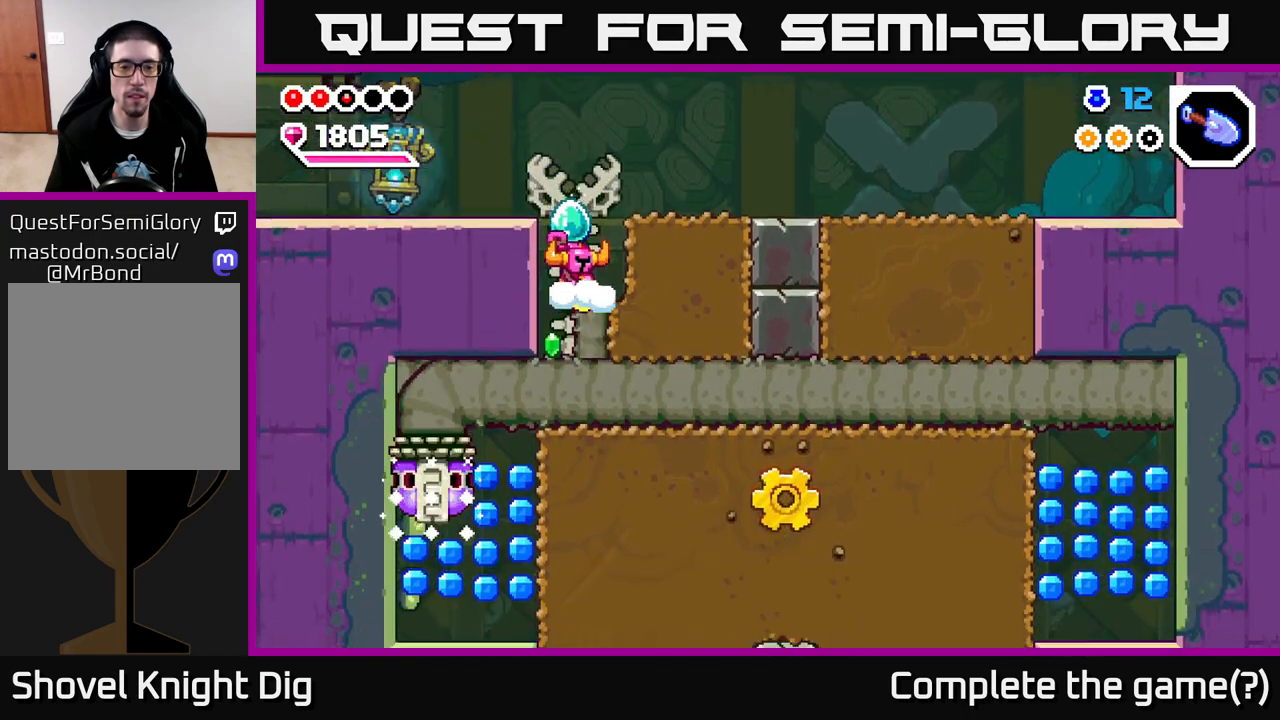
{"buttons": ["X"], "left_stick": "right", "right_stick": "center", "events": [[83, "X", "up"], [167, "X", "down"], [283, "X", "up"], [383, "left_stick", "right"], [433, "X", "down"]]}
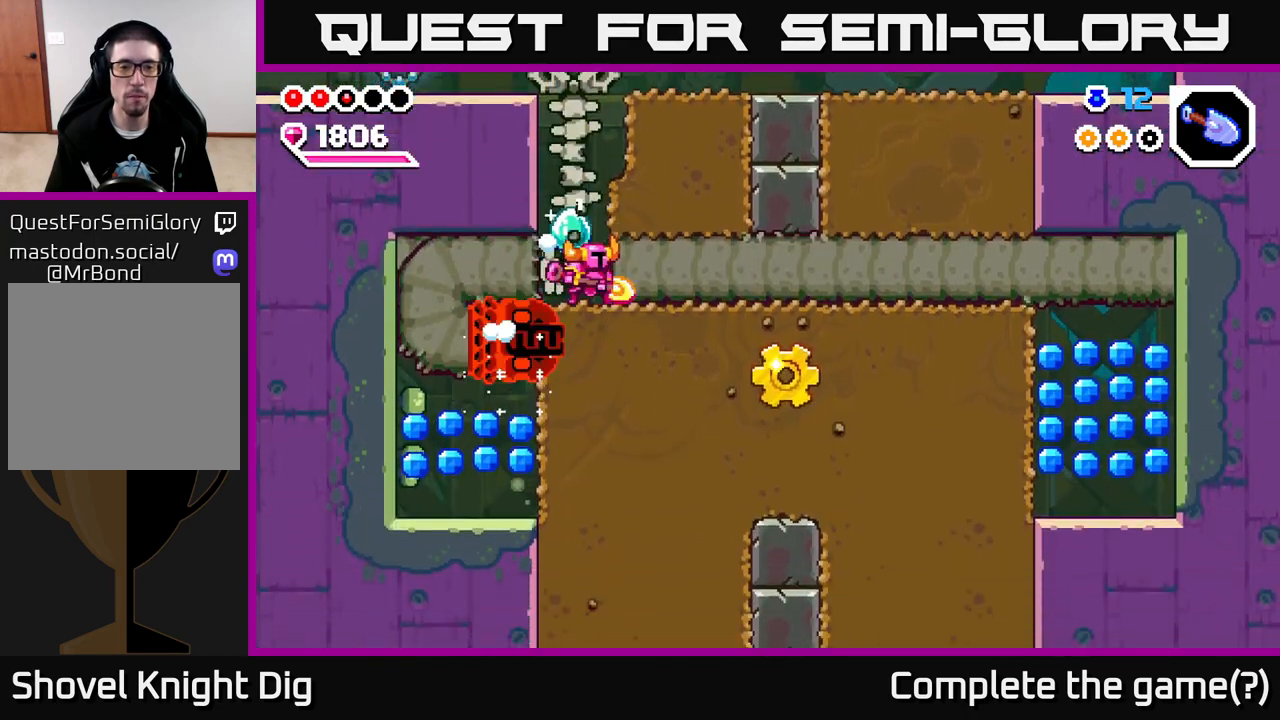
{"buttons": ["X"], "left_stick": "down", "right_stick": "center", "events": [[33, "X", "up"], [117, "X", "down"], [217, "X", "up"], [450, "left_stick", "down"], [483, "X", "down"]]}
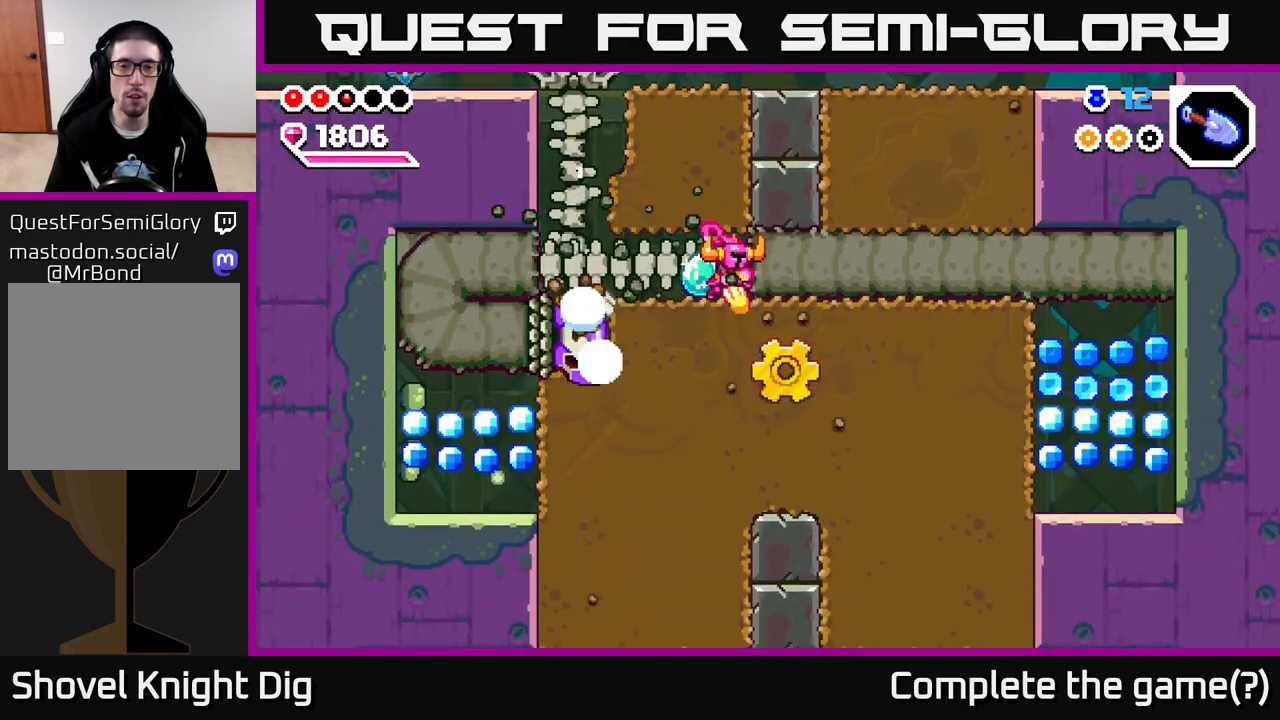
{"buttons": [], "left_stick": "right", "right_stick": "center", "events": [[67, "X", "up"], [167, "X", "down"], [183, "left_stick", "down-right"], [267, "X", "up"], [367, "left_stick", "right"], [400, "X", "down"], [483, "X", "up"]]}
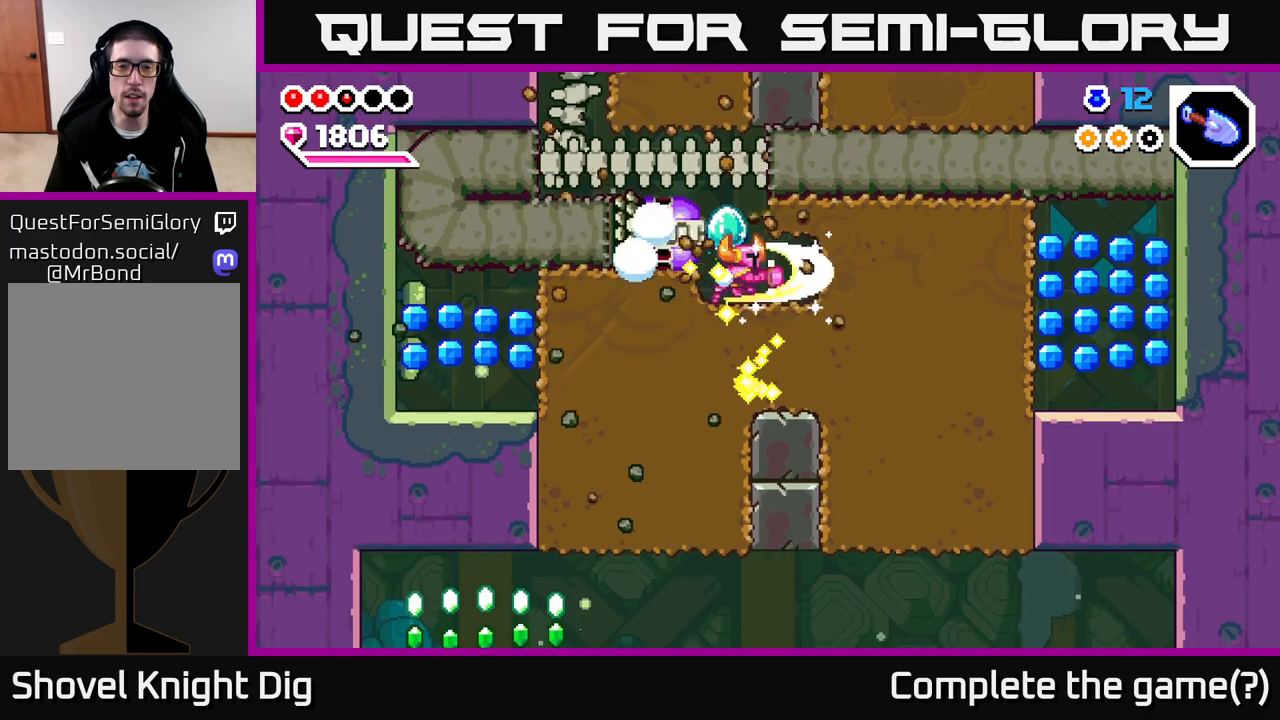
{"buttons": ["X"], "left_stick": "right", "right_stick": "center", "events": [[67, "X", "down"], [167, "X", "up"], [233, "X", "down"], [333, "X", "up"], [417, "X", "down"]]}
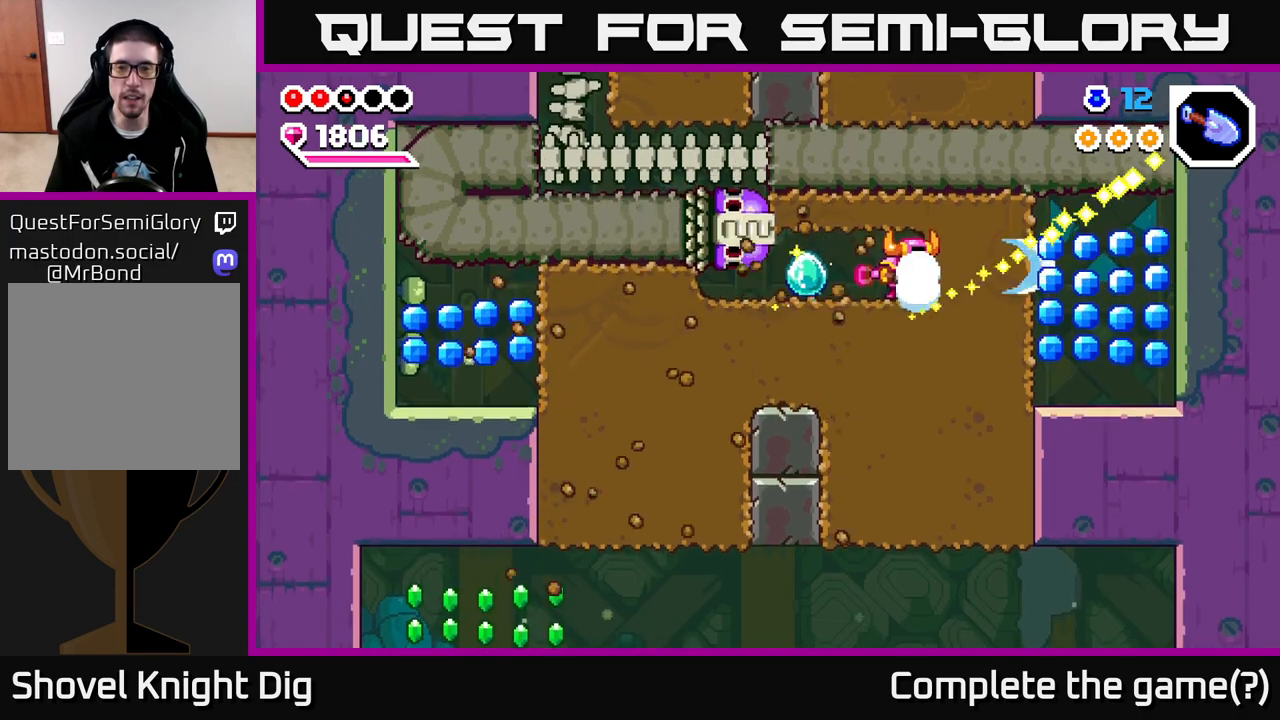
{"buttons": [], "left_stick": "right", "right_stick": "center", "events": [[17, "X", "up"], [100, "X", "down"], [183, "X", "up"], [283, "X", "down"], [400, "X", "up"]]}
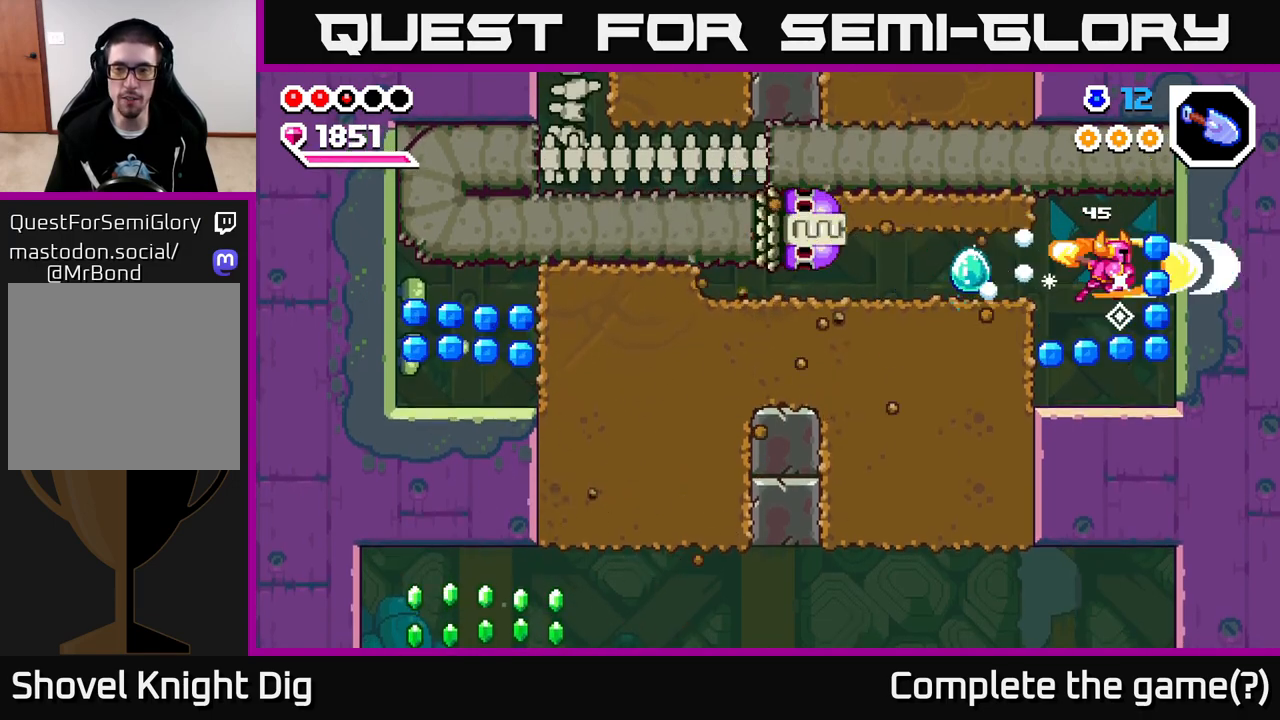
{"buttons": [], "left_stick": "left", "right_stick": "center", "events": [[283, "left_stick", "up"], [367, "left_stick", "left"]]}
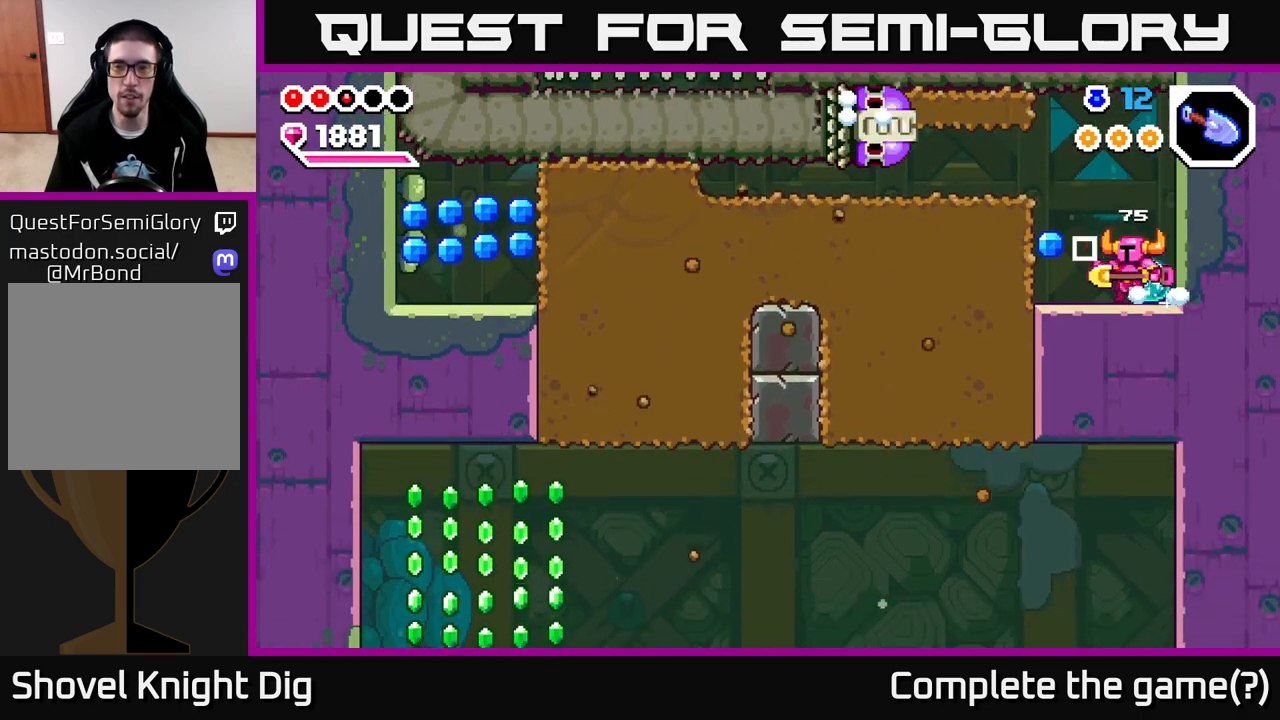
{"buttons": ["X"], "left_stick": "center", "right_stick": "center", "events": [[100, "A", "down"], [133, "left_stick", "center"], [233, "X", "down"], [300, "left_stick", "left"], [383, "X", "up"], [450, "X", "down"], [467, "left_stick", "center"], [483, "A", "up"]]}
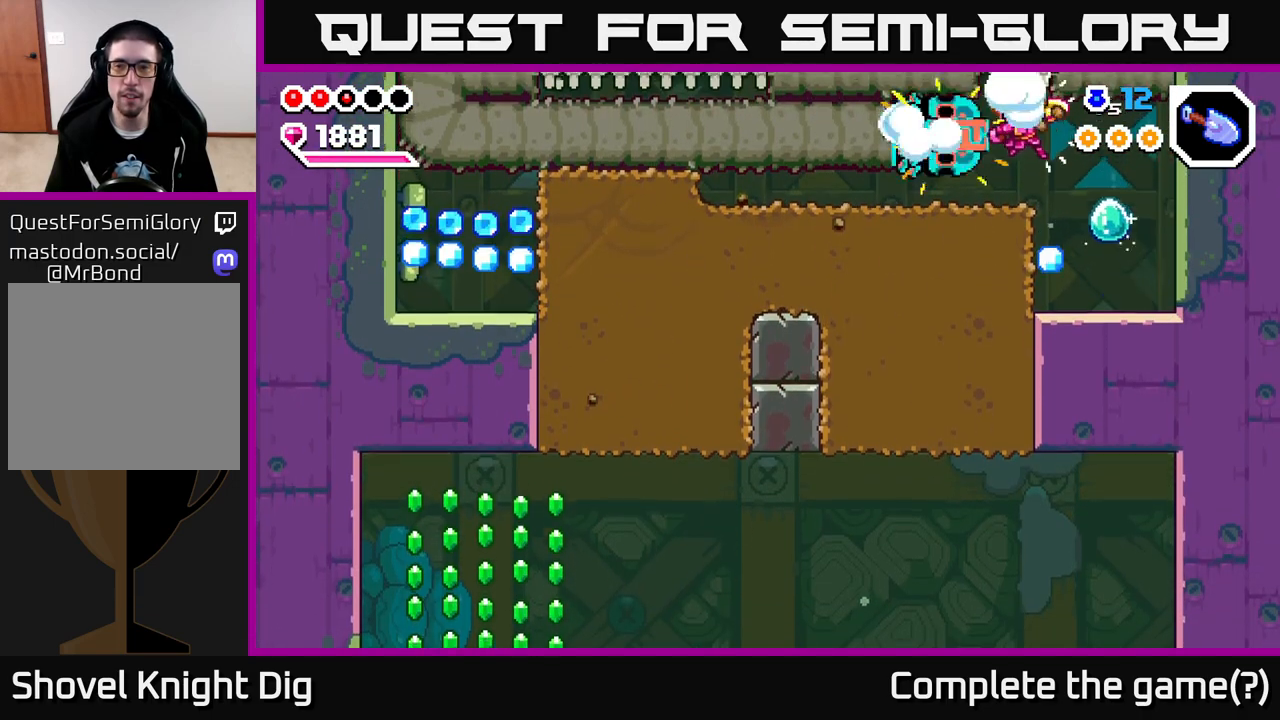
{"buttons": ["X"], "left_stick": "center", "right_stick": "center", "events": [[50, "X", "up"], [133, "X", "down"], [183, "X", "up"], [400, "X", "down"]]}
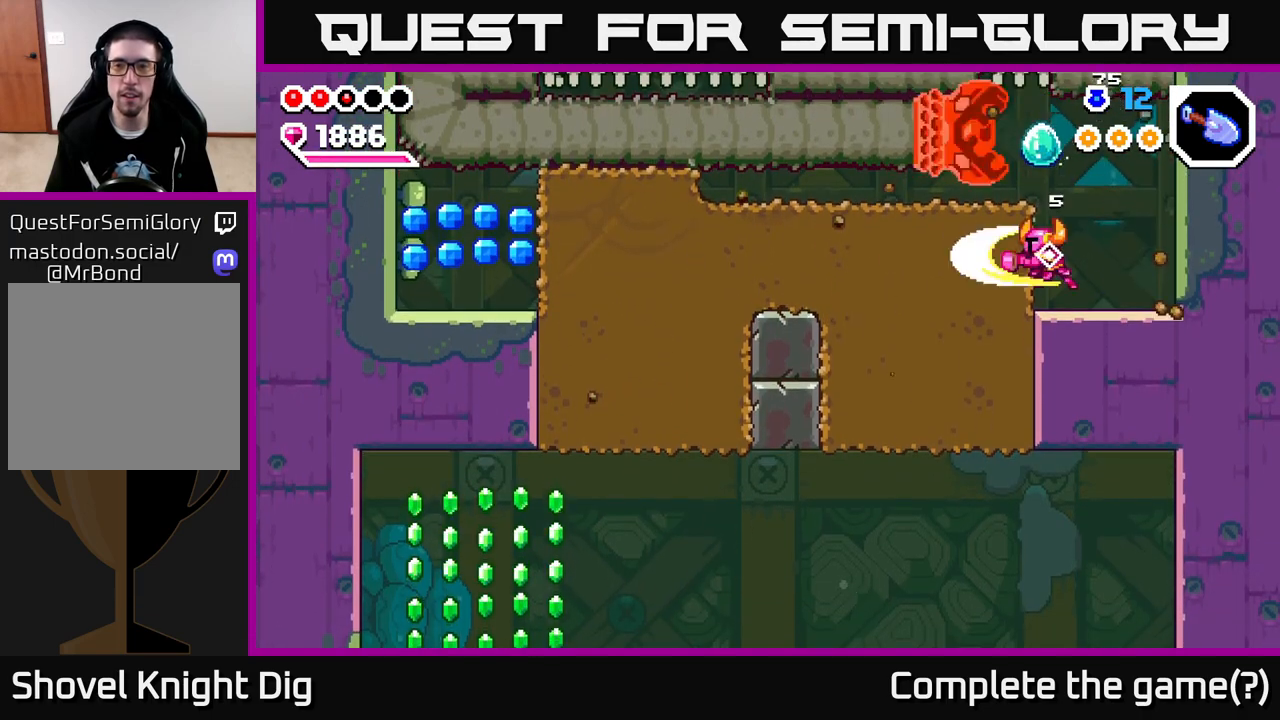
{"buttons": [], "left_stick": "right", "right_stick": "center", "events": [[17, "X", "up"], [183, "A", "down"], [200, "A", "up"], [200, "left_stick", "right"]]}
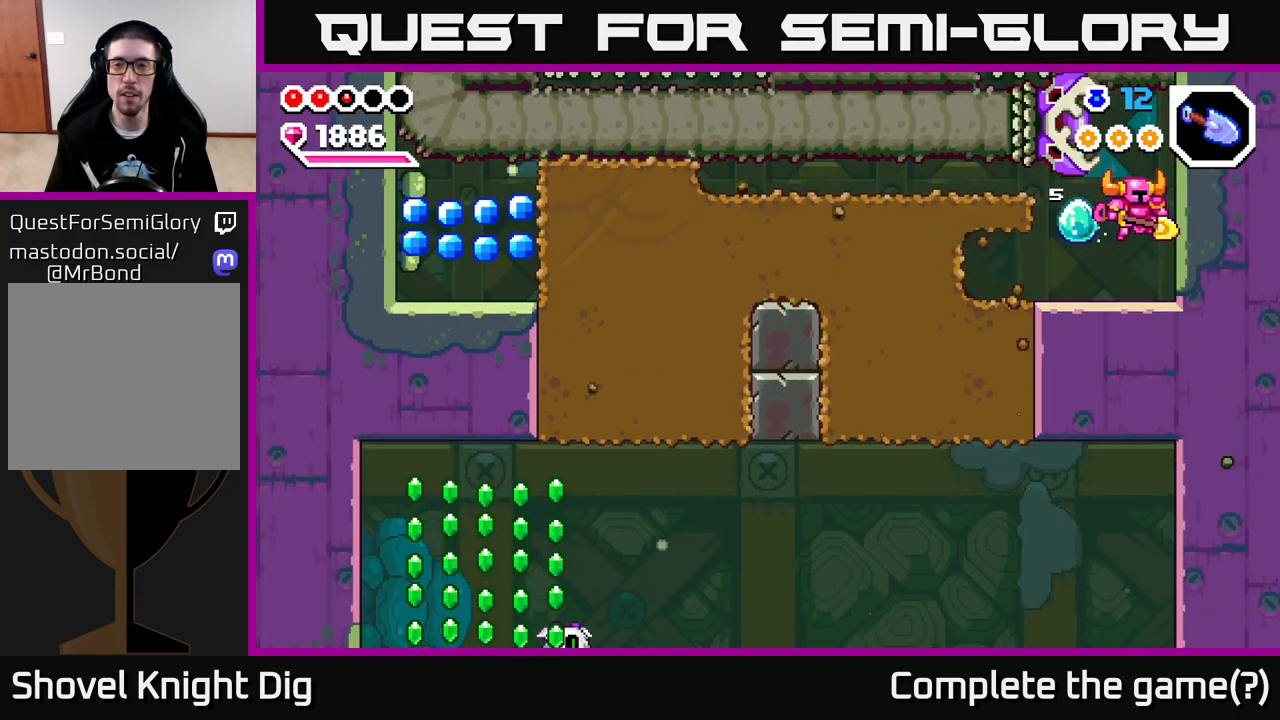
{"buttons": [], "left_stick": "left", "right_stick": "center", "events": [[167, "left_stick", "left"]]}
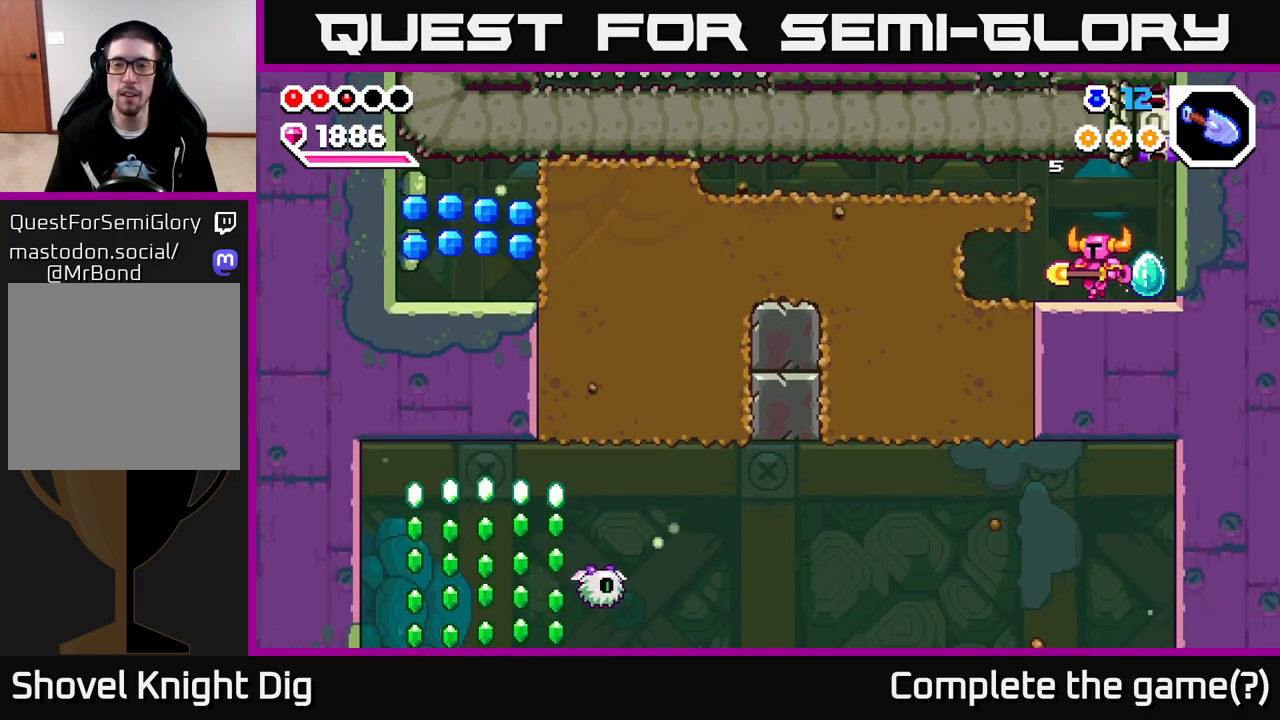
{"buttons": [], "left_stick": "center", "right_stick": "center", "events": [[283, "left_stick", "right"], [483, "left_stick", "center"]]}
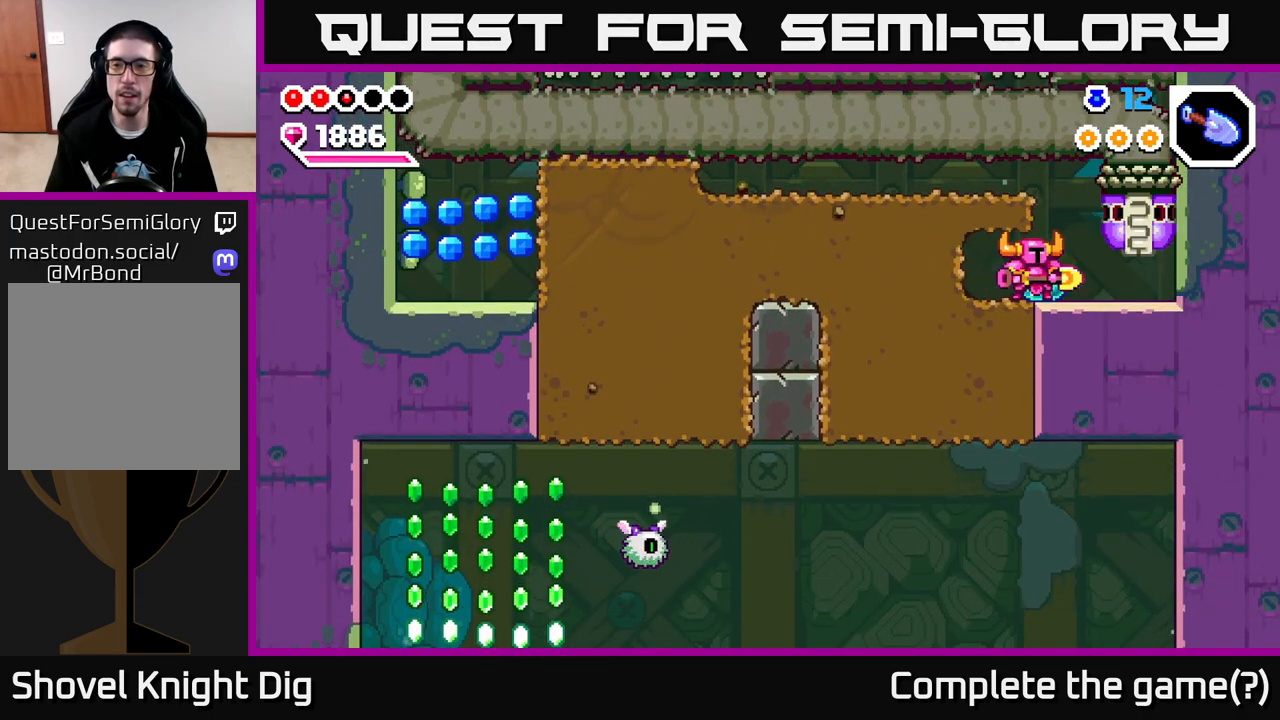
{"buttons": ["X"], "left_stick": "center", "right_stick": "center", "events": [[50, "X", "down"], [167, "X", "up"], [267, "X", "down"], [367, "X", "up"], [433, "X", "down"]]}
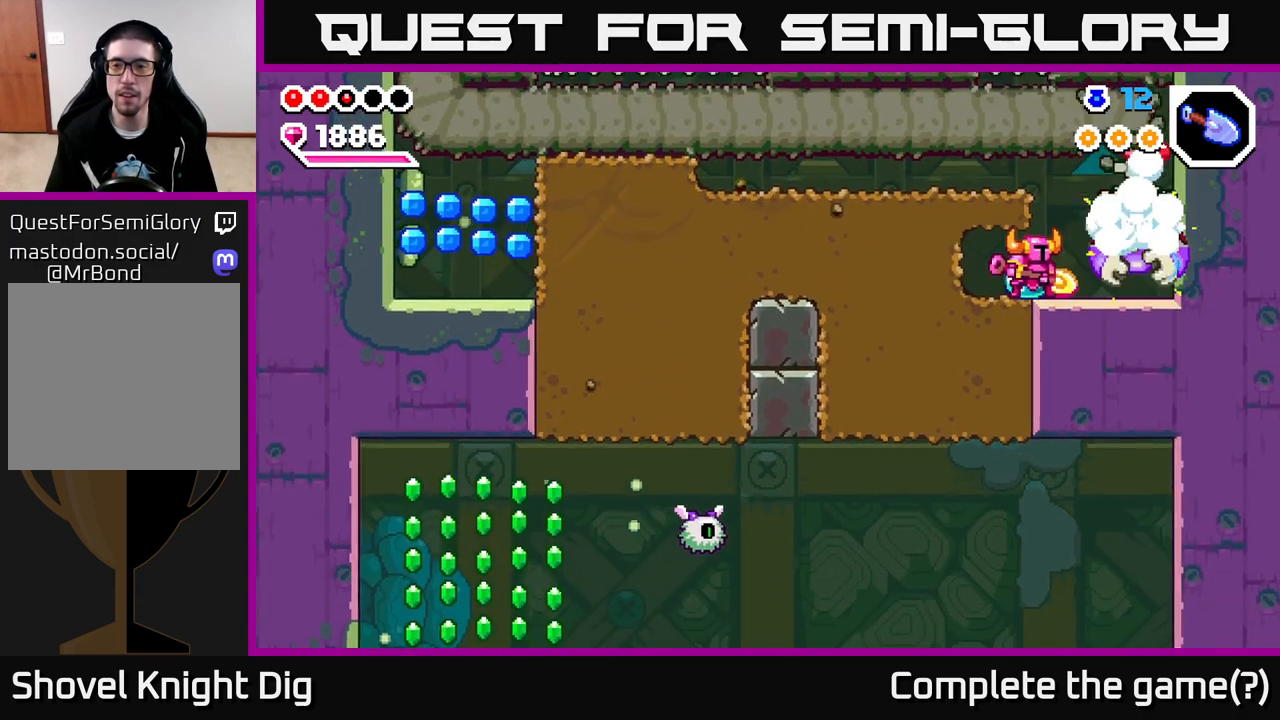
{"buttons": [], "left_stick": "right", "right_stick": "center", "events": [[33, "X", "up"], [183, "left_stick", "right"]]}
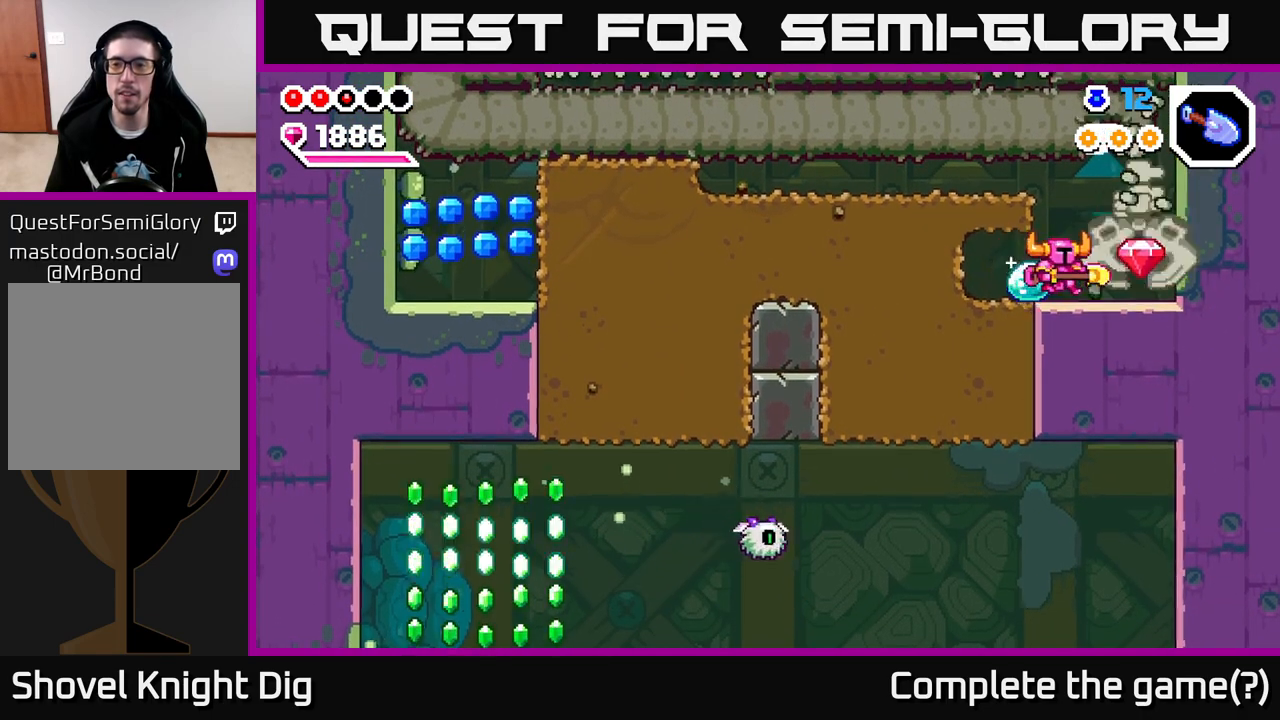
{"buttons": ["A", "X"], "left_stick": "left", "right_stick": "center", "events": [[283, "A", "down"], [350, "left_stick", "left"], [450, "X", "down"]]}